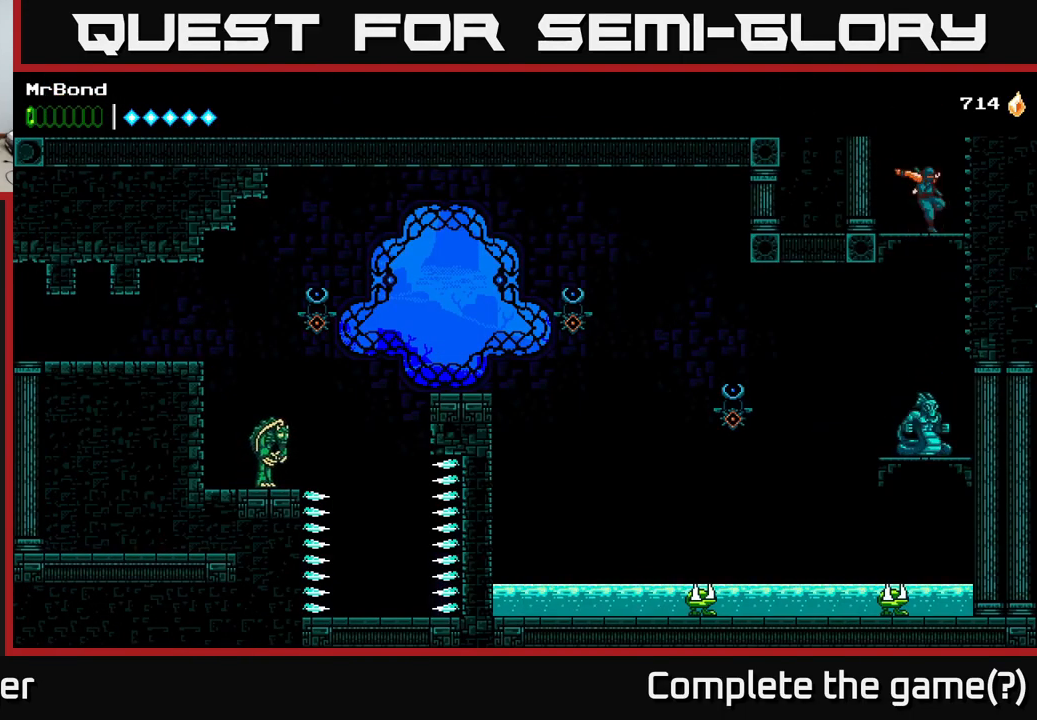
Gameplay with a controller (Xbox layout); each line is a JSON object with the inputs held at the frame after it. "events" lists button and stick changes between this image and that frame as [ms after this image, input, new state], when the widget could be followed in between. Not read: left_stick.
{"buttons": ["A"], "right_stick": "center", "events": [[34, "A", "up"], [184, "A", "down"]]}
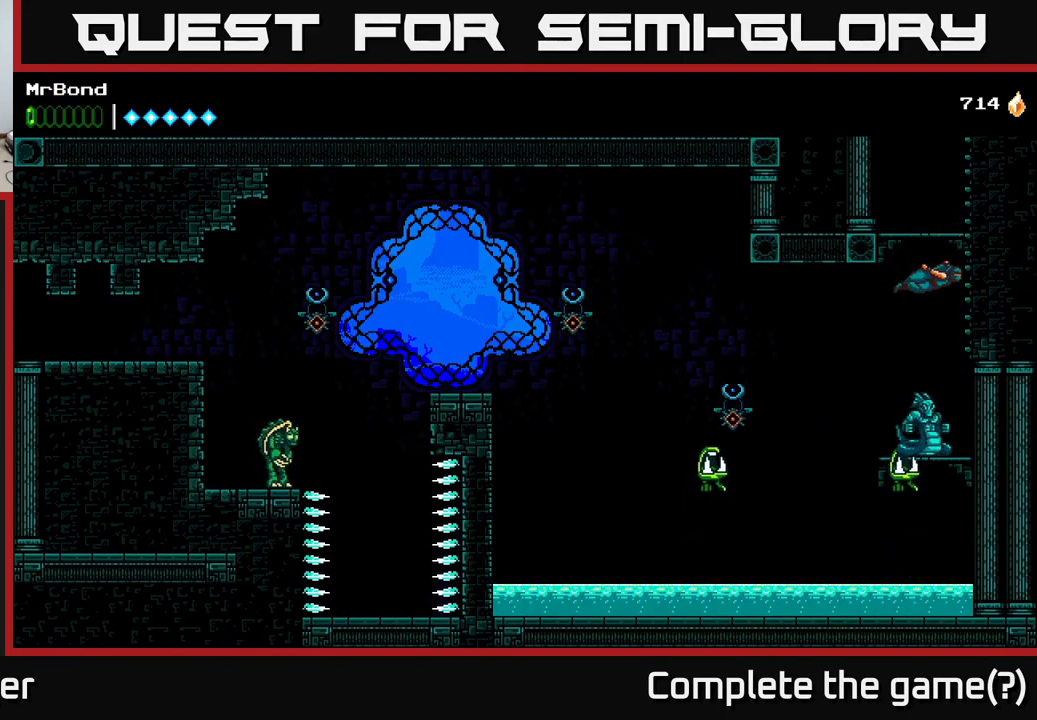
{"buttons": [], "right_stick": "center", "events": [[284, "X", "down"], [417, "X", "up"], [500, "A", "up"]]}
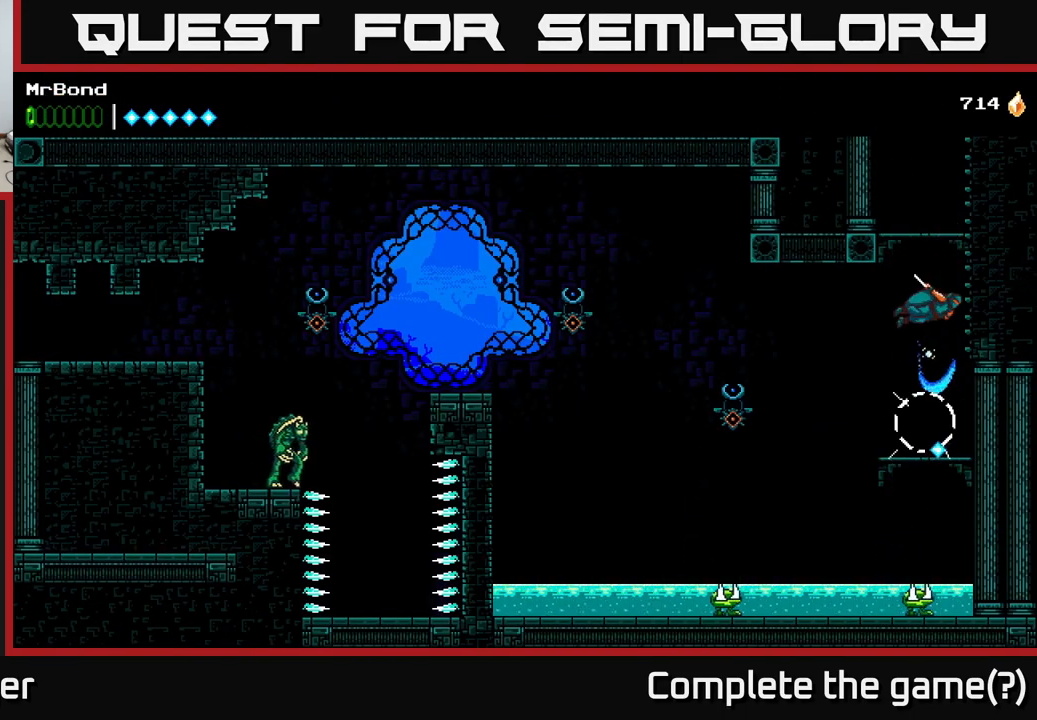
{"buttons": [], "right_stick": "center", "events": []}
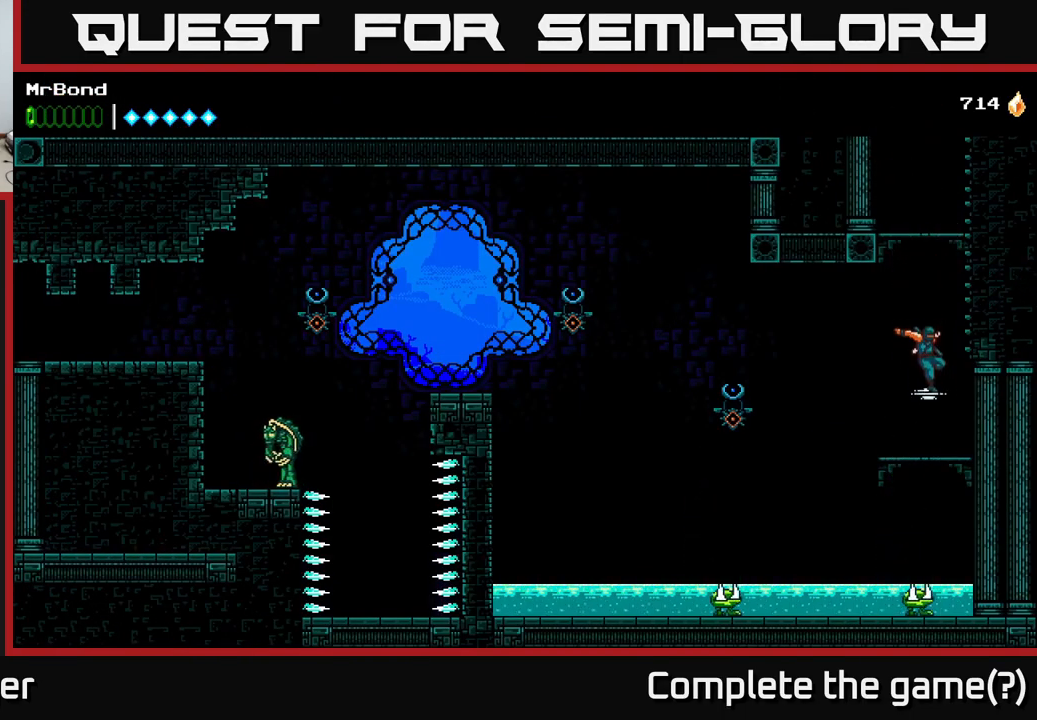
{"buttons": ["DPAD_LEFT"], "right_stick": "center", "events": [[134, "DPAD_LEFT", "down"], [217, "A", "down"], [317, "A", "up"]]}
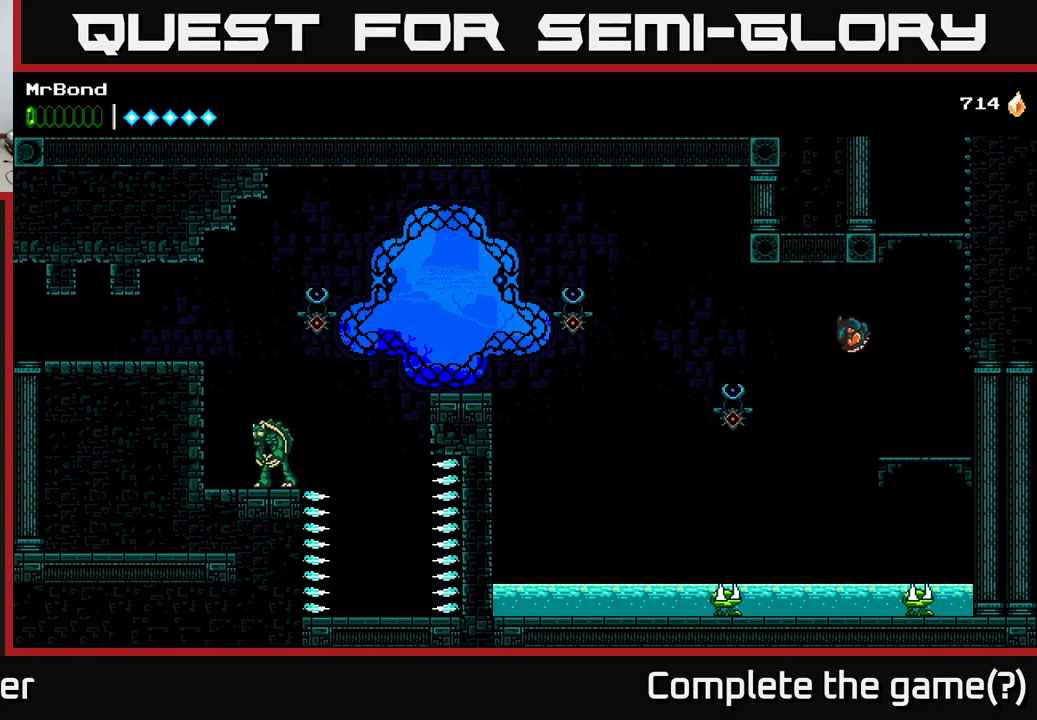
{"buttons": ["A", "DPAD_LEFT"], "right_stick": "center", "events": [[300, "X", "down"], [350, "A", "down"], [383, "X", "up"]]}
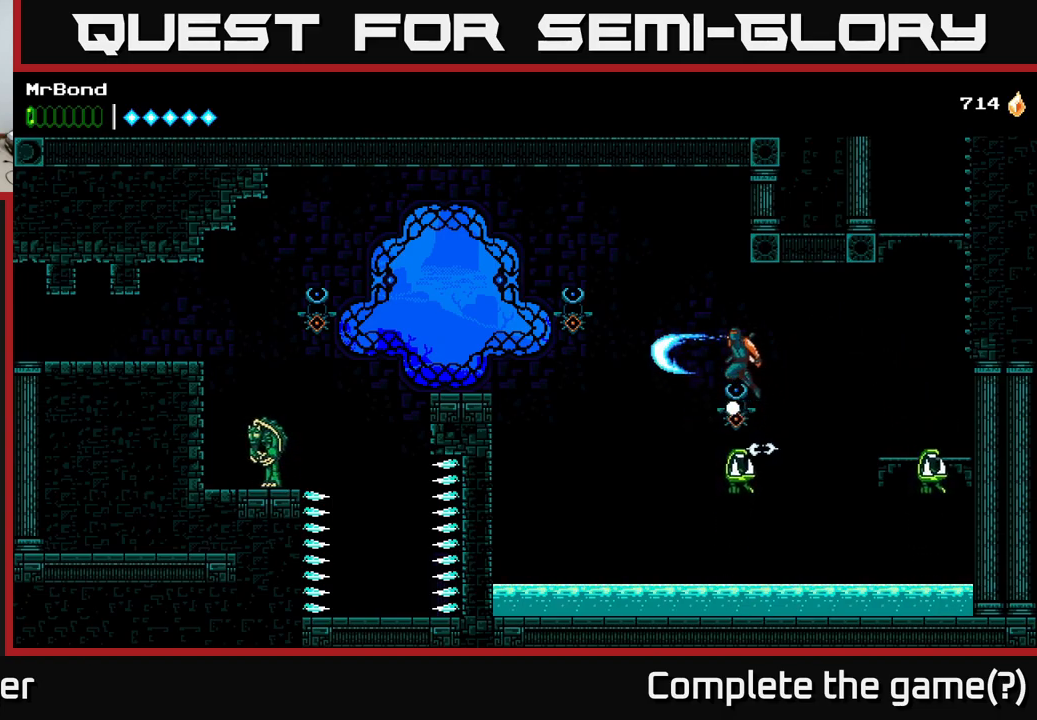
{"buttons": ["A", "DPAD_LEFT"], "right_stick": "center", "events": [[150, "A", "up"], [417, "X", "down"], [483, "A", "down"], [500, "X", "up"]]}
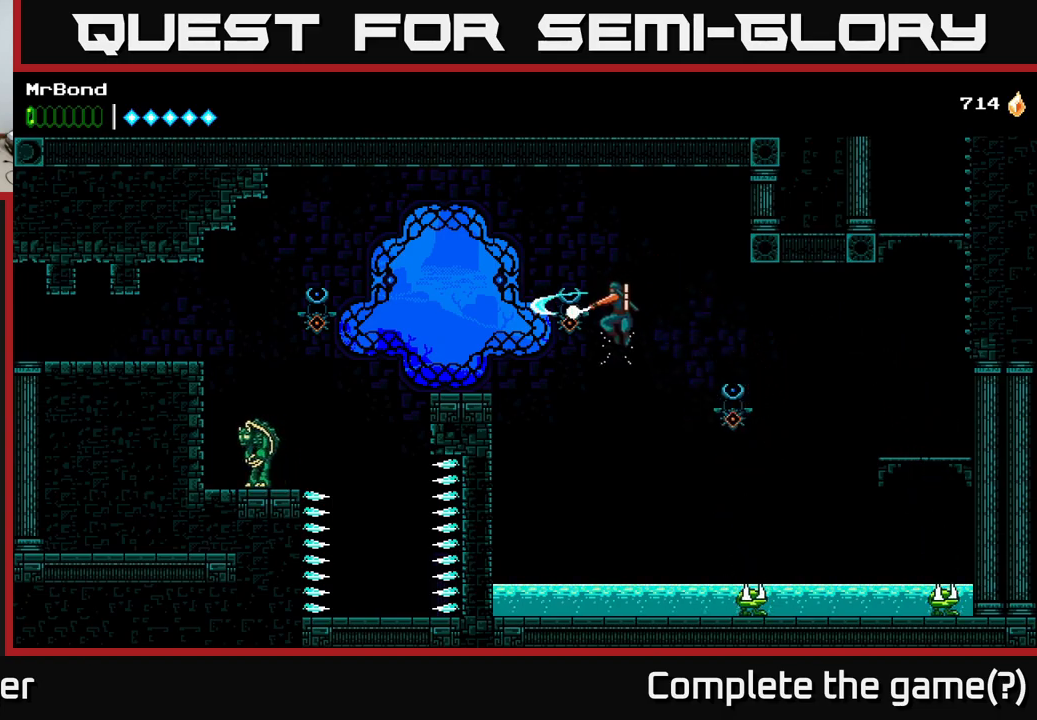
{"buttons": [], "right_stick": "center", "events": [[83, "A", "up"], [467, "DPAD_LEFT", "up"]]}
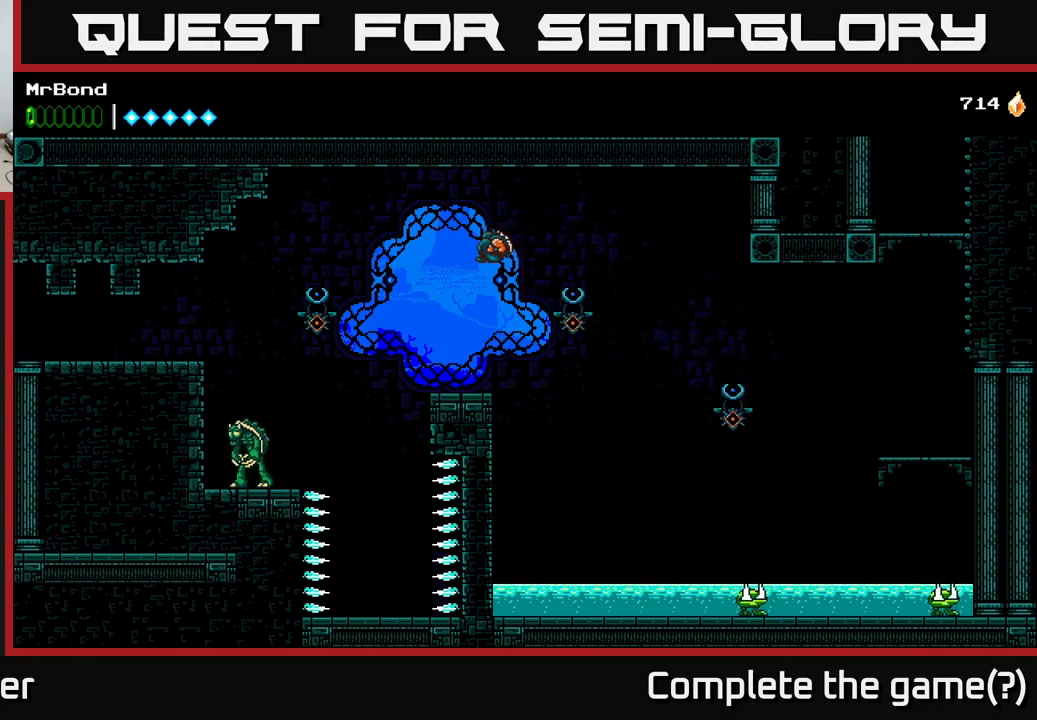
{"buttons": ["DPAD_LEFT"], "right_stick": "center", "events": [[117, "DPAD_LEFT", "down"], [383, "A", "down"], [450, "A", "up"]]}
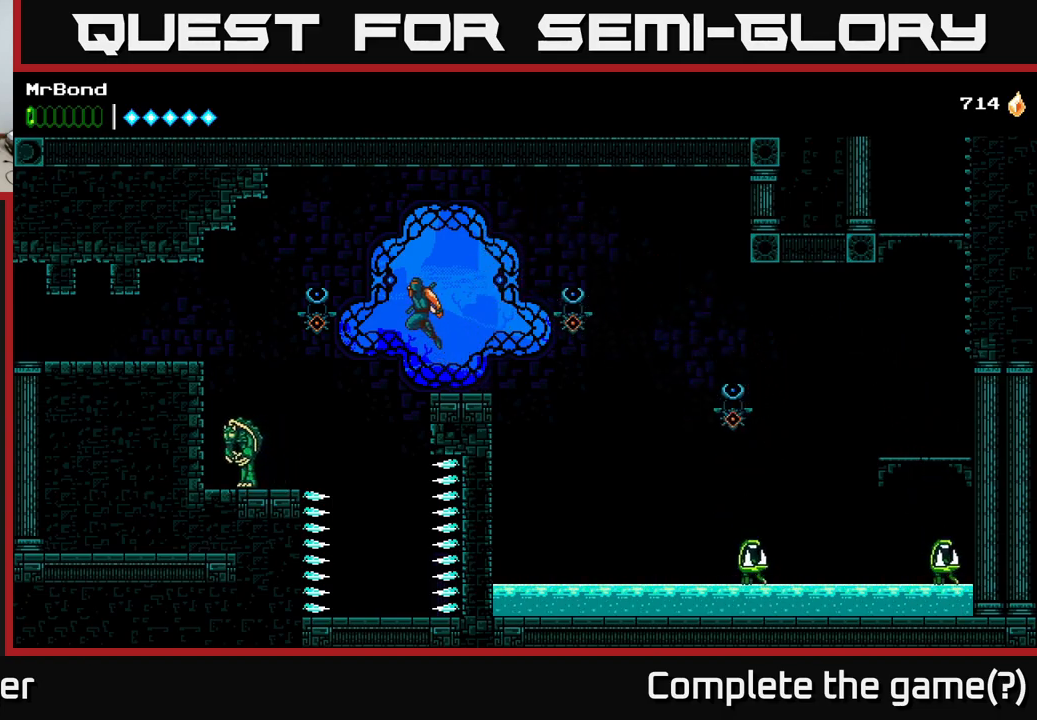
{"buttons": [], "right_stick": "center", "events": [[417, "DPAD_LEFT", "up"]]}
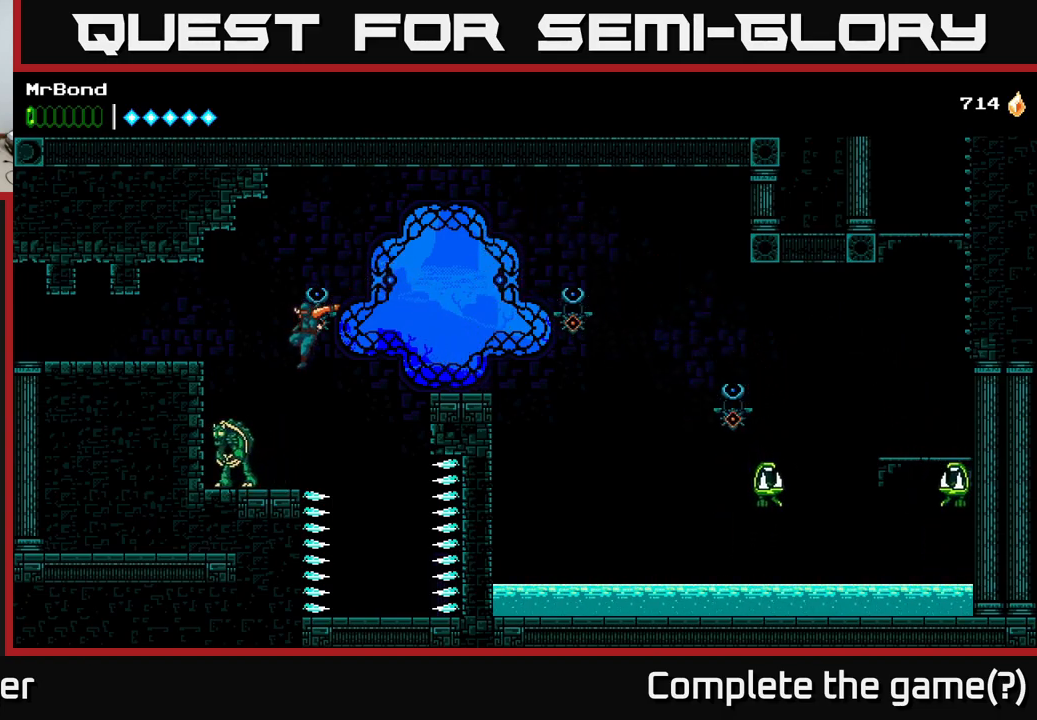
{"buttons": ["A", "DPAD_LEFT"], "right_stick": "center", "events": [[83, "DPAD_LEFT", "down"], [150, "X", "down"], [200, "DPAD_LEFT", "up"], [250, "X", "up"], [333, "DPAD_LEFT", "down"], [350, "A", "down"]]}
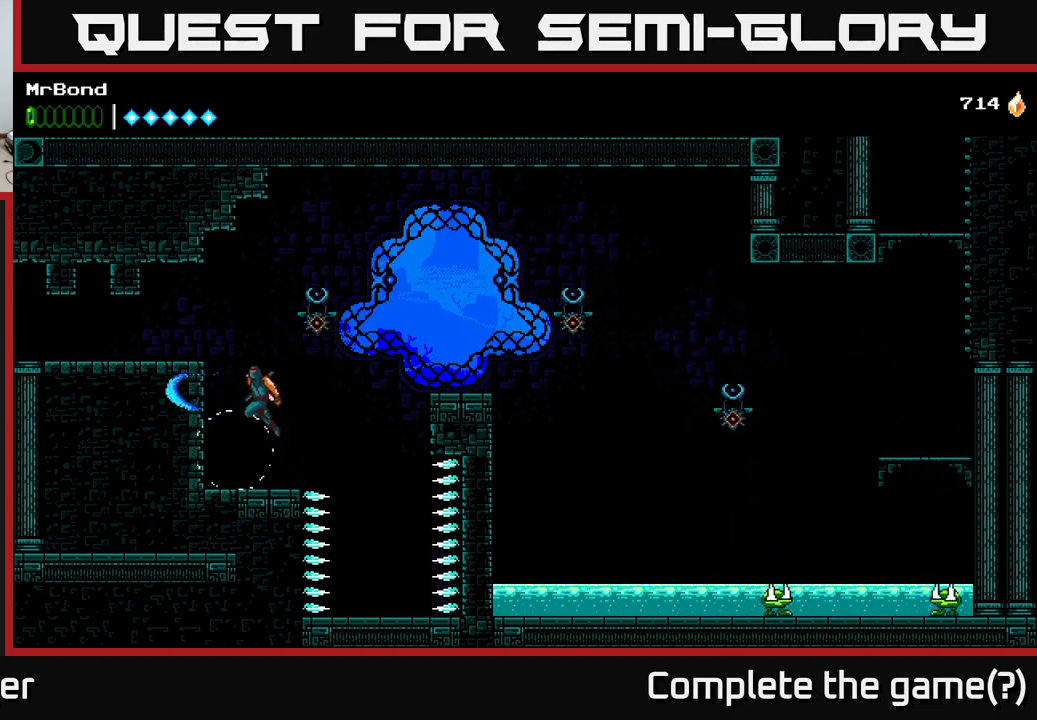
{"buttons": ["DPAD_LEFT"], "right_stick": "center", "events": [[183, "A", "up"]]}
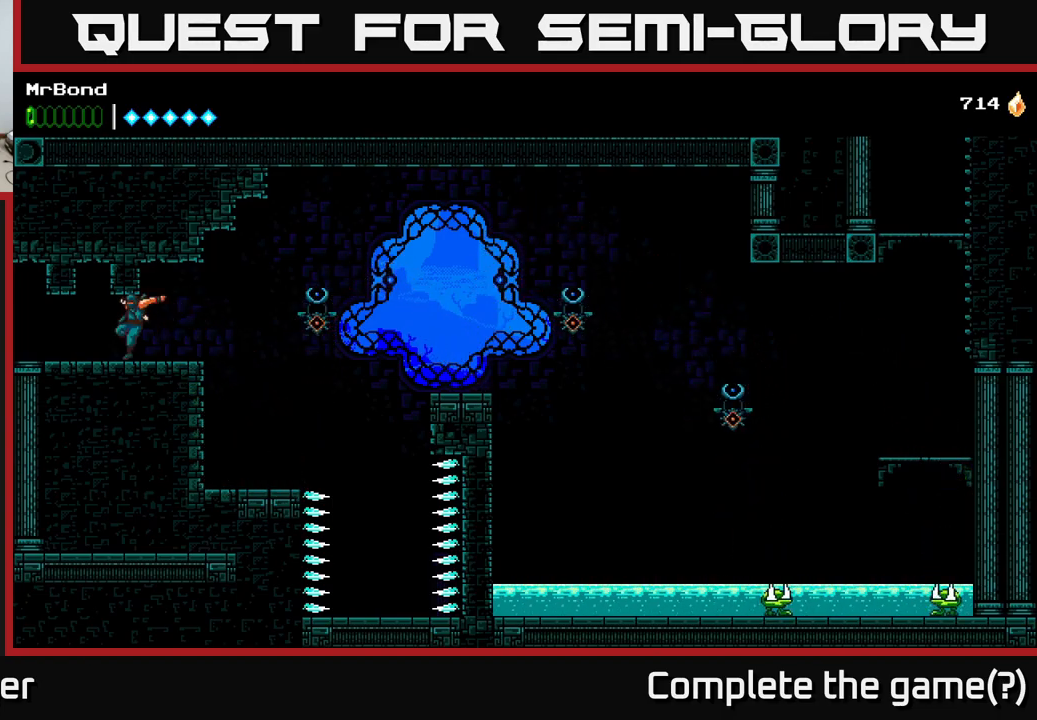
{"buttons": ["DPAD_LEFT"], "right_stick": "center", "events": []}
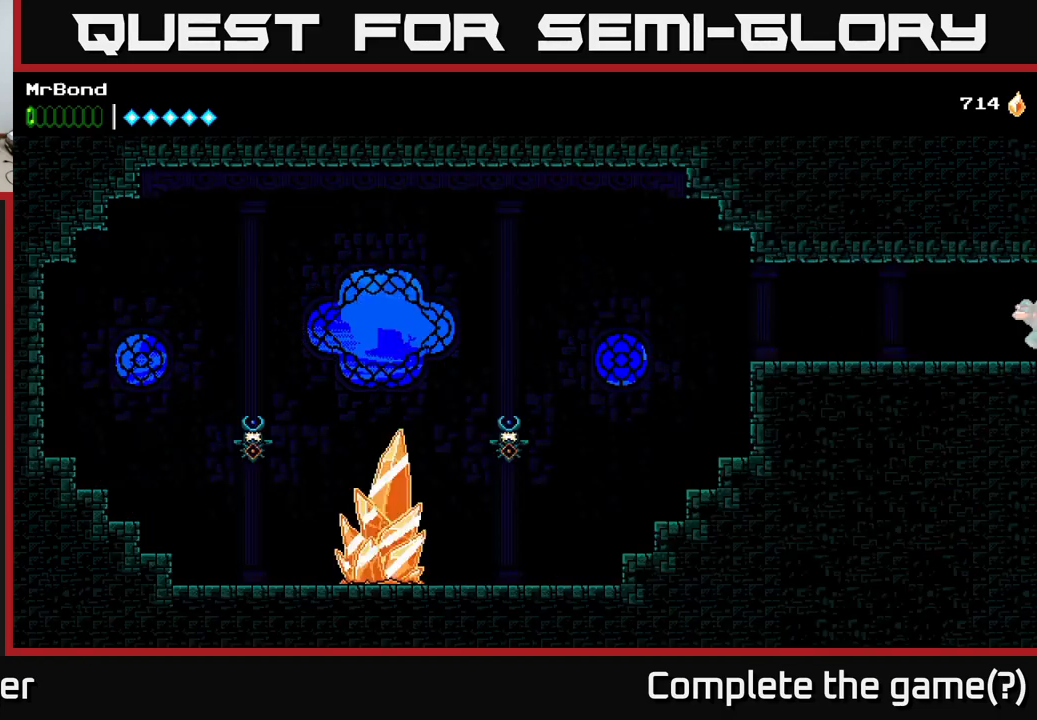
{"buttons": [], "right_stick": "center", "events": [[133, "DPAD_LEFT", "up"]]}
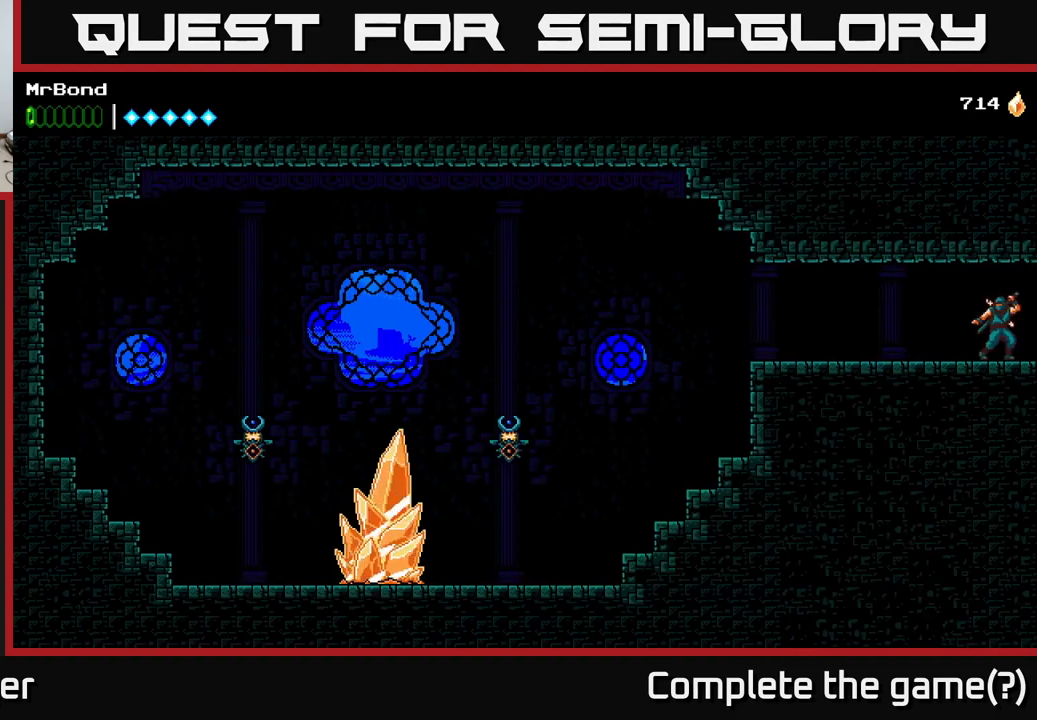
{"buttons": ["DPAD_LEFT"], "right_stick": "center", "events": [[100, "DPAD_LEFT", "down"]]}
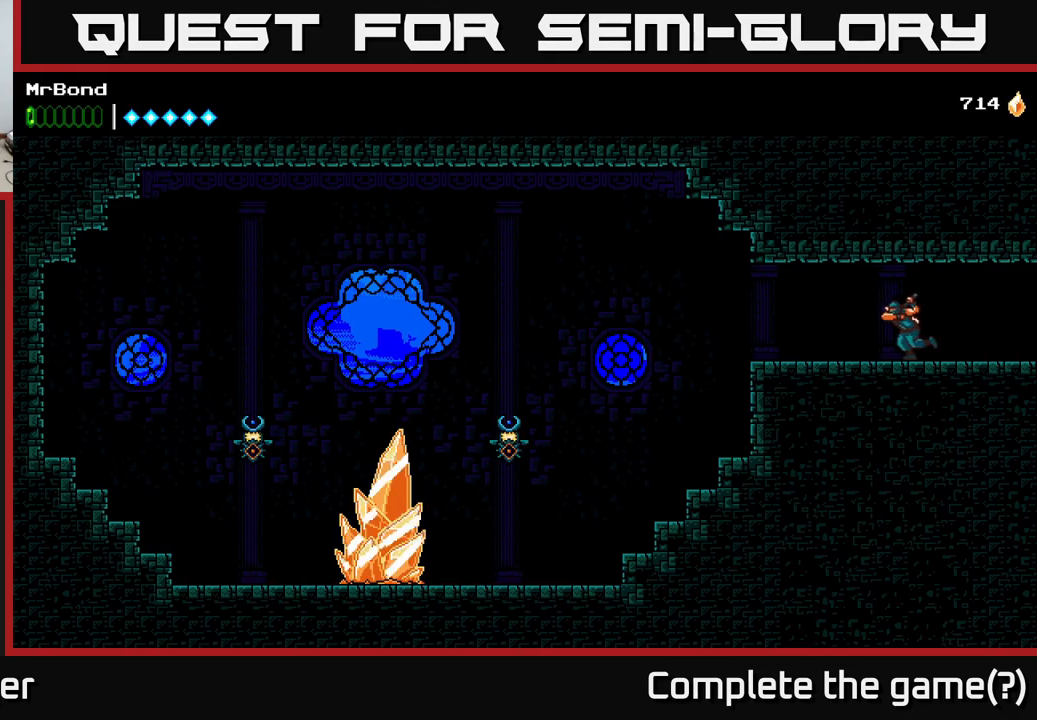
{"buttons": ["DPAD_LEFT"], "right_stick": "center", "events": []}
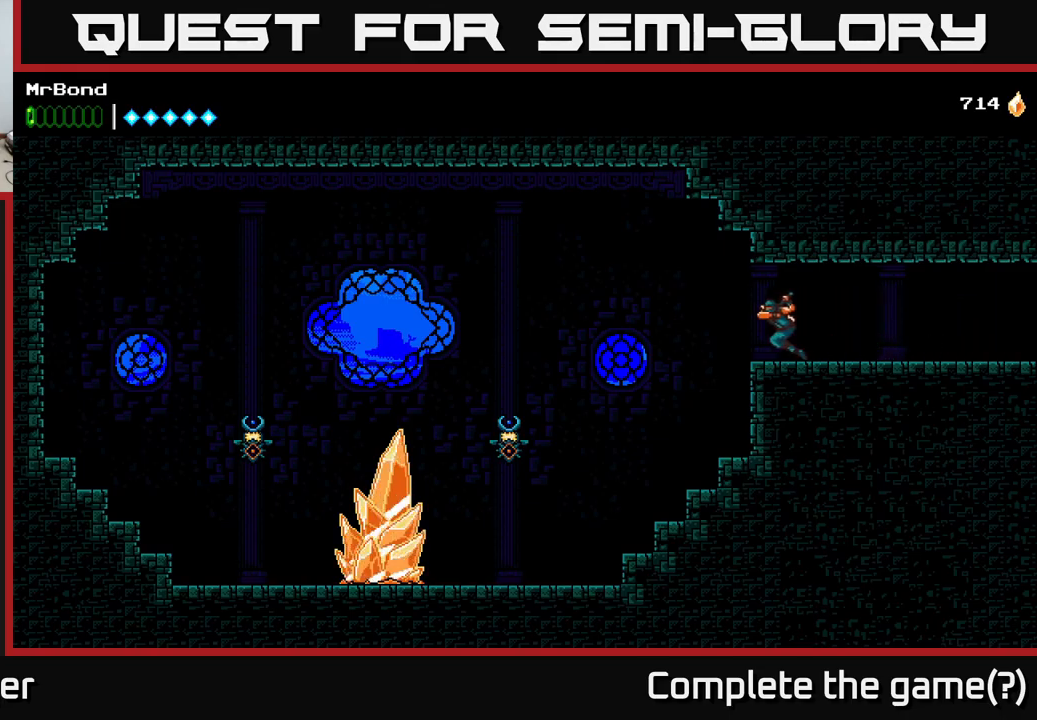
{"buttons": ["DPAD_LEFT"], "right_stick": "center", "events": [[100, "A", "down"], [267, "A", "up"]]}
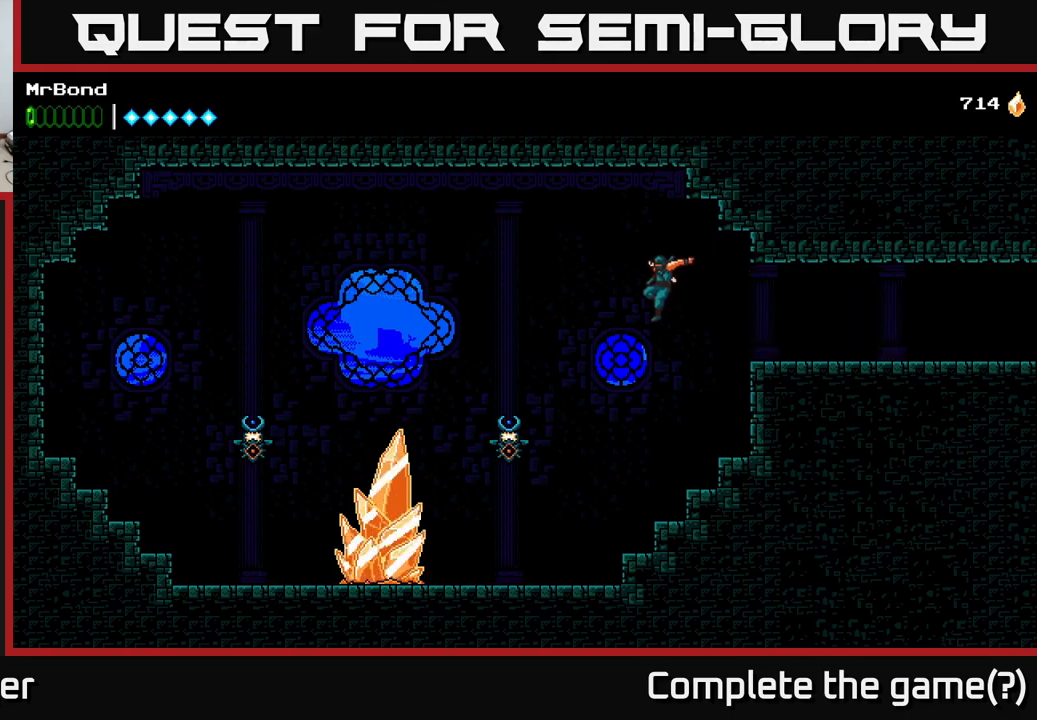
{"buttons": ["DPAD_LEFT"], "right_stick": "center", "events": [[233, "X", "down"], [400, "X", "up"]]}
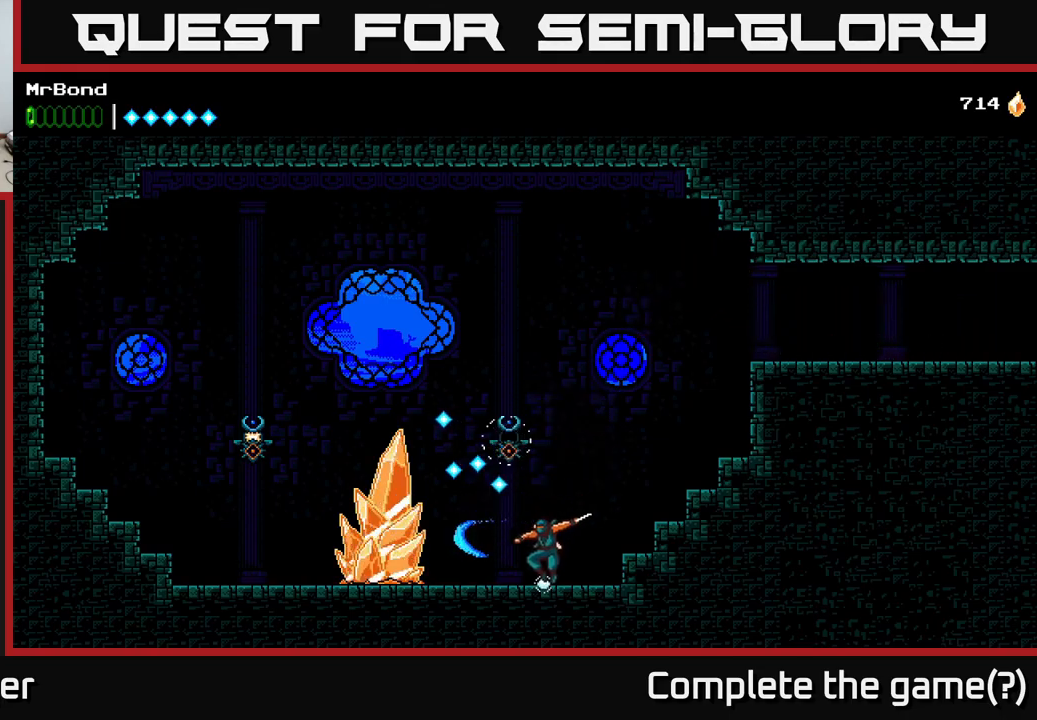
{"buttons": [], "right_stick": "center", "events": [[50, "X", "down"], [167, "X", "up"], [267, "X", "down"], [300, "DPAD_LEFT", "up"], [433, "X", "up"]]}
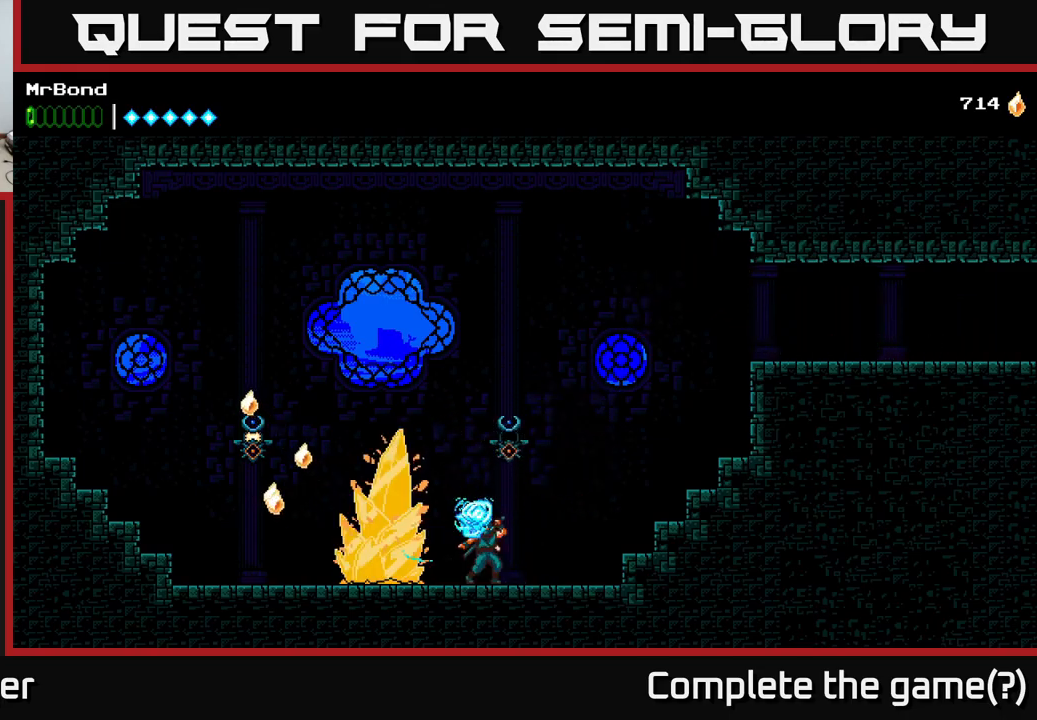
{"buttons": [], "right_stick": "center", "events": [[33, "X", "down"], [167, "X", "up"], [250, "X", "down"], [433, "X", "up"]]}
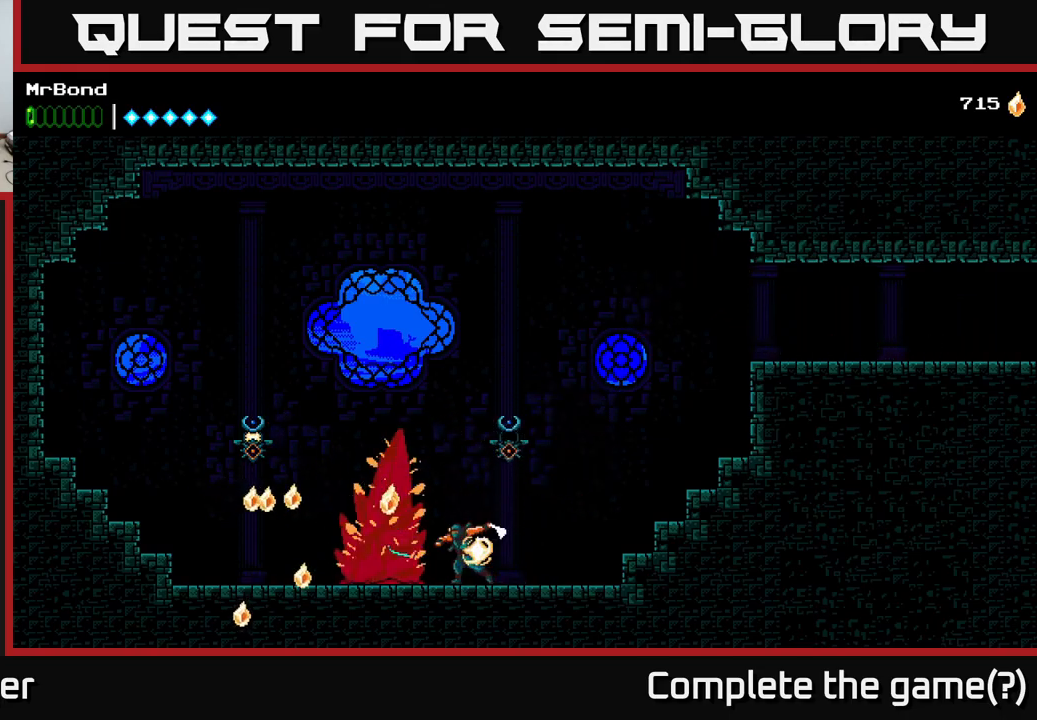
{"buttons": ["X"], "right_stick": "center", "events": [[17, "X", "down"], [150, "X", "up"], [267, "X", "down"], [383, "X", "up"], [483, "X", "down"]]}
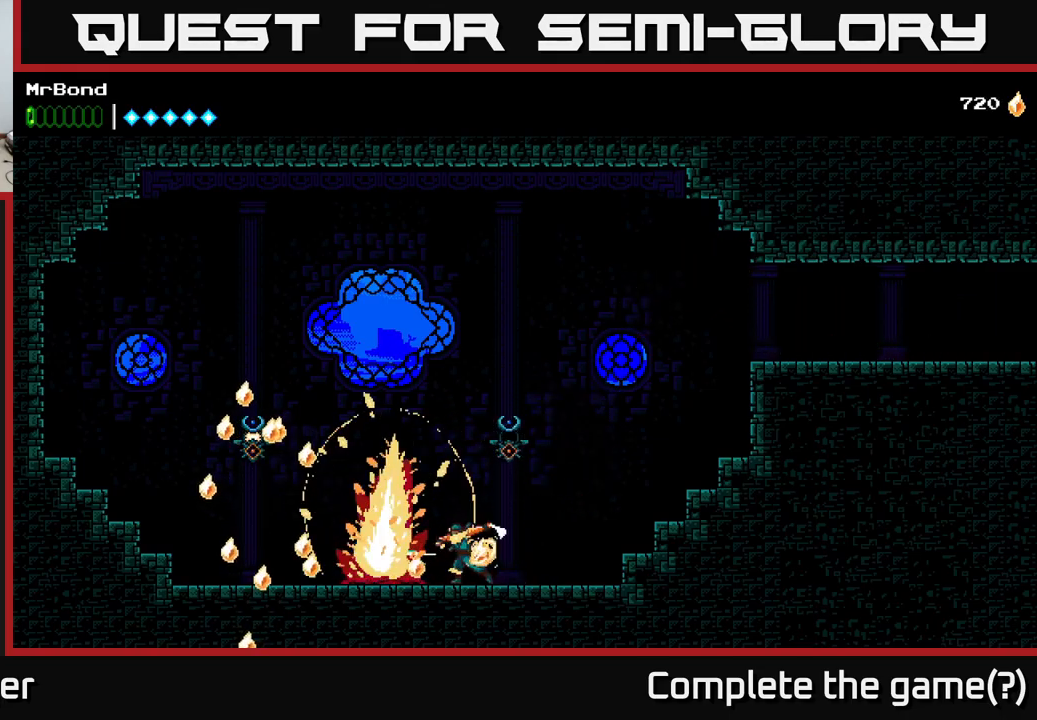
{"buttons": ["DPAD_LEFT"], "right_stick": "center", "events": [[150, "X", "up"], [167, "DPAD_LEFT", "down"], [267, "X", "down"], [417, "X", "up"]]}
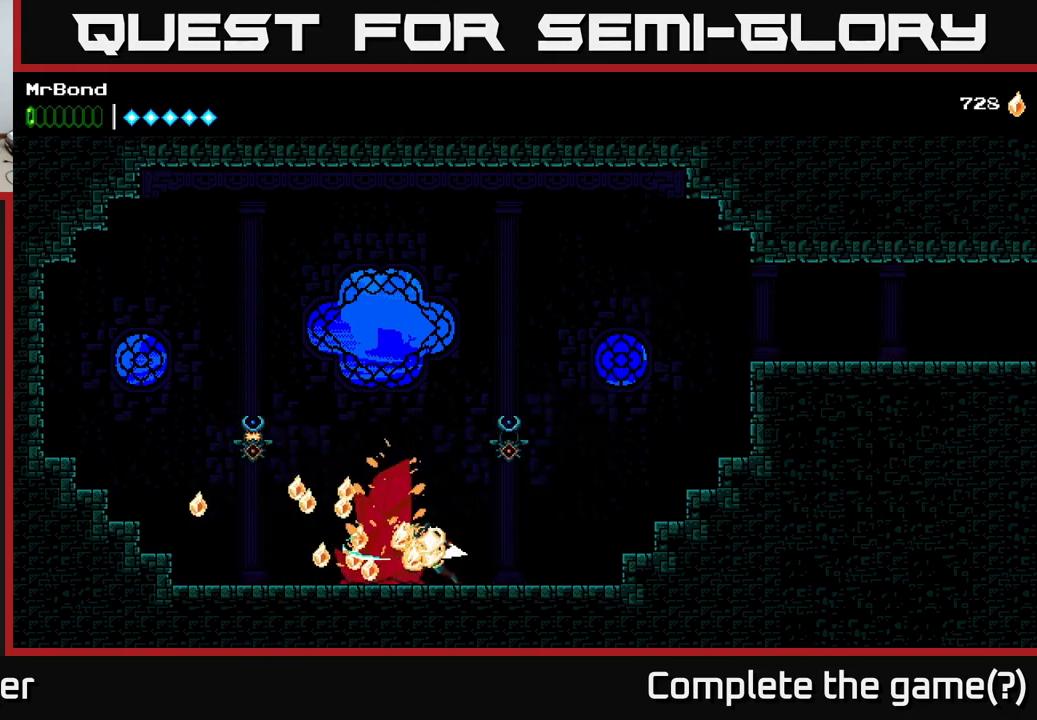
{"buttons": [], "right_stick": "center", "events": [[17, "DPAD_LEFT", "up"], [33, "X", "down"], [167, "X", "up"], [217, "DPAD_LEFT", "down"], [267, "X", "down"], [333, "DPAD_LEFT", "up"], [433, "X", "up"]]}
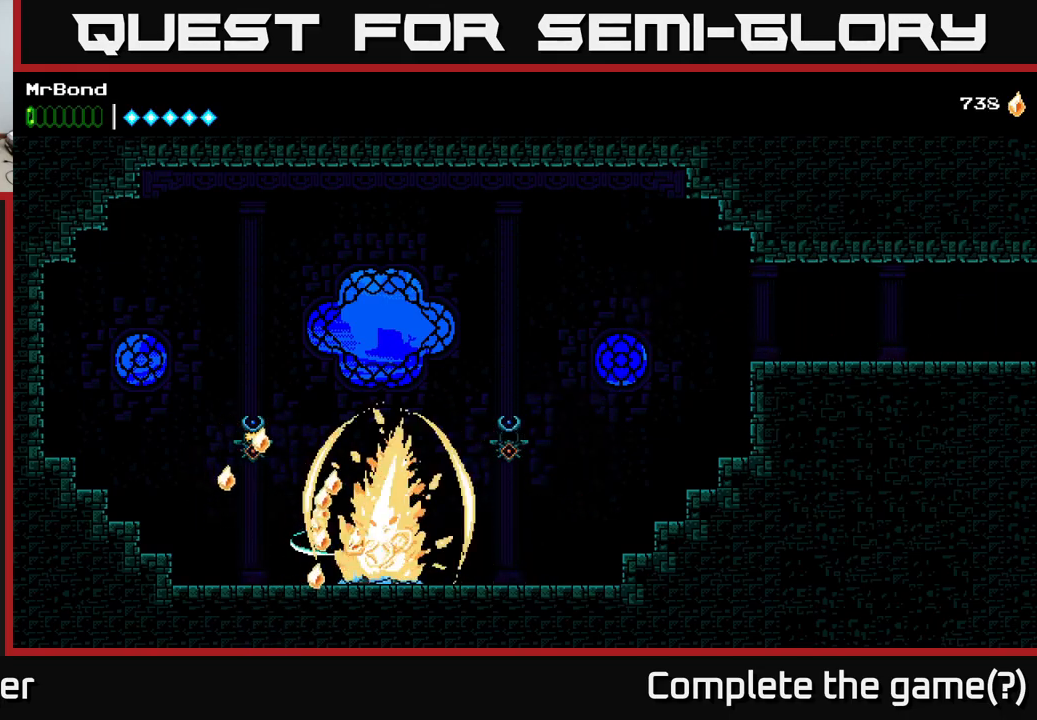
{"buttons": ["X"], "right_stick": "center", "events": [[33, "X", "down"], [167, "X", "up"], [383, "X", "down"]]}
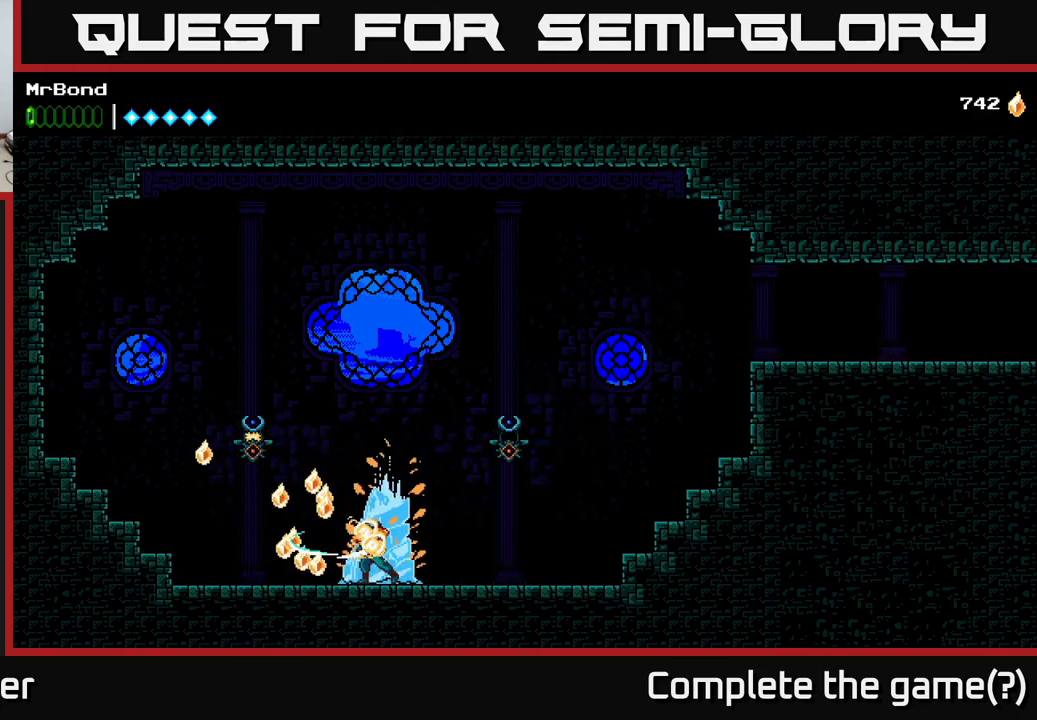
{"buttons": ["X"], "right_stick": "center", "events": [[17, "X", "up"], [133, "X", "down"], [284, "X", "up"], [367, "X", "down"]]}
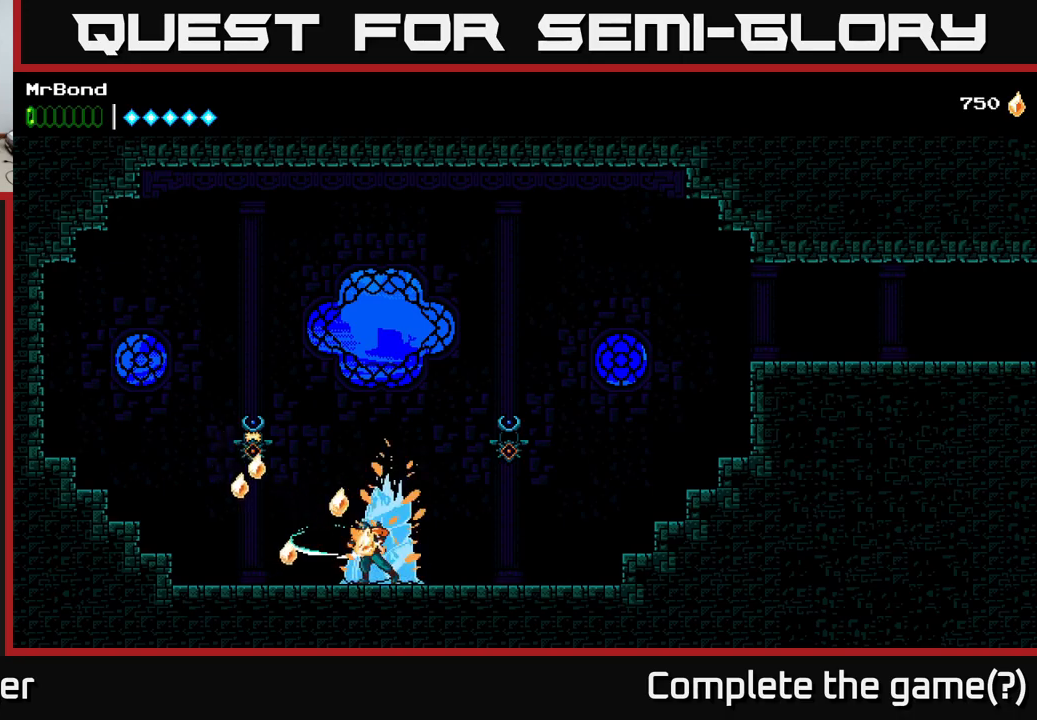
{"buttons": ["X"], "right_stick": "center", "events": [[17, "X", "up"], [150, "X", "down"], [284, "X", "up"], [367, "X", "down"]]}
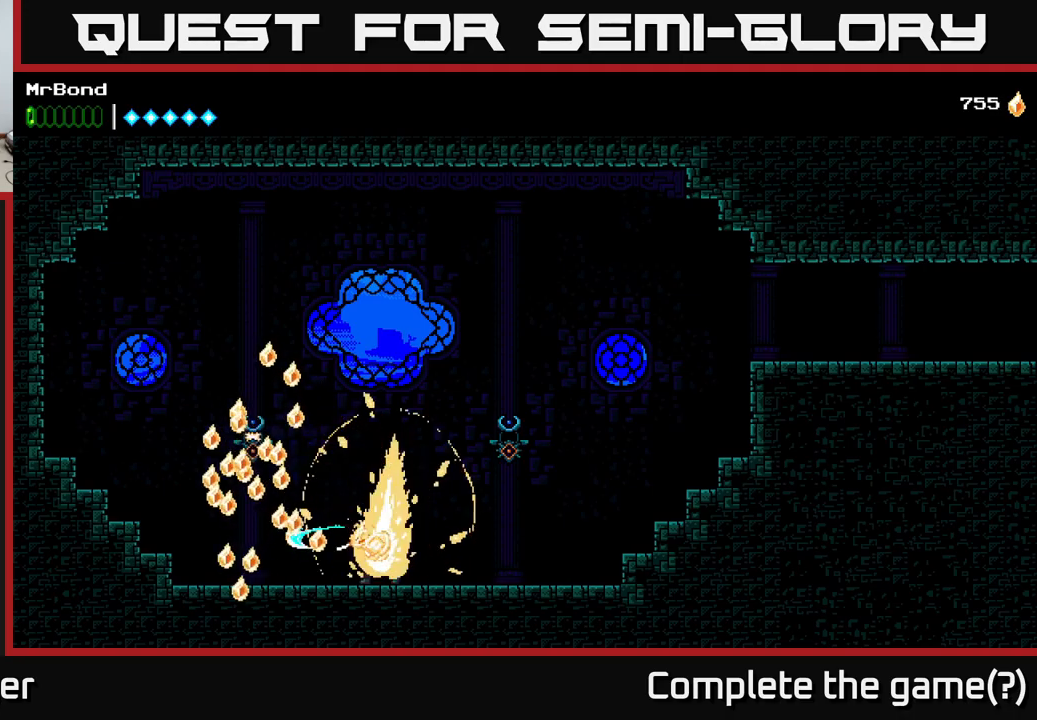
{"buttons": ["DPAD_LEFT"], "right_stick": "center", "events": [[50, "A", "down"], [67, "X", "up"], [134, "DPAD_LEFT", "down"], [234, "X", "down"], [284, "A", "up"], [434, "X", "up"]]}
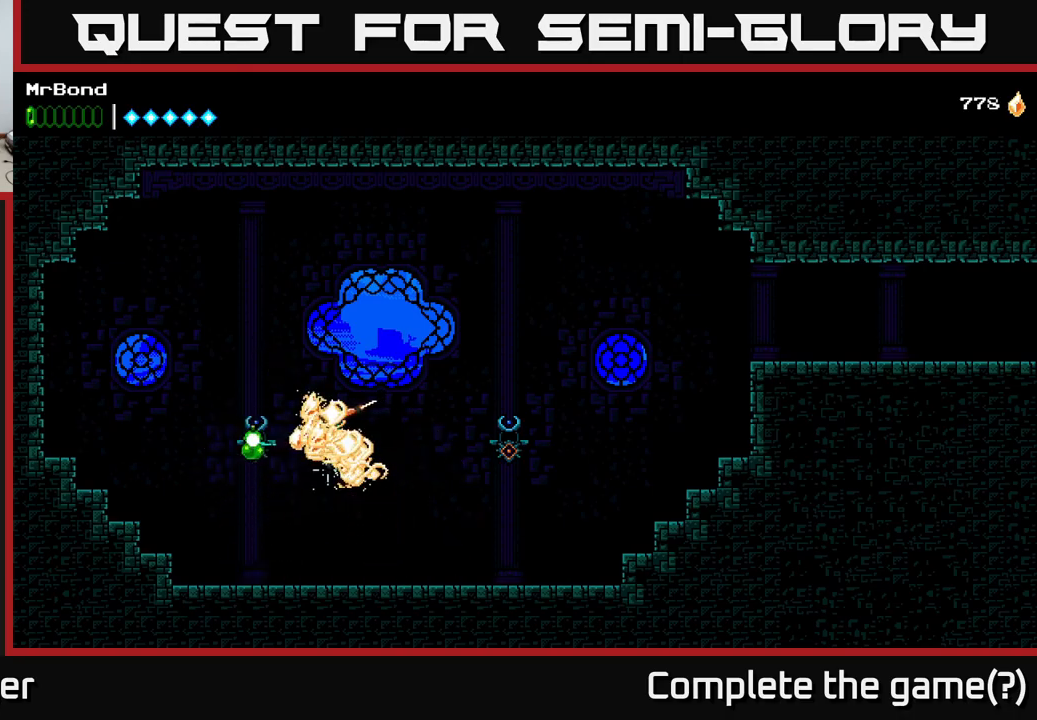
{"buttons": ["DPAD_LEFT"], "right_stick": "center", "events": [[50, "X", "down"], [100, "DPAD_LEFT", "up"], [184, "X", "up"], [217, "DPAD_RIGHT", "down"], [434, "DPAD_RIGHT", "up"], [450, "DPAD_LEFT", "down"]]}
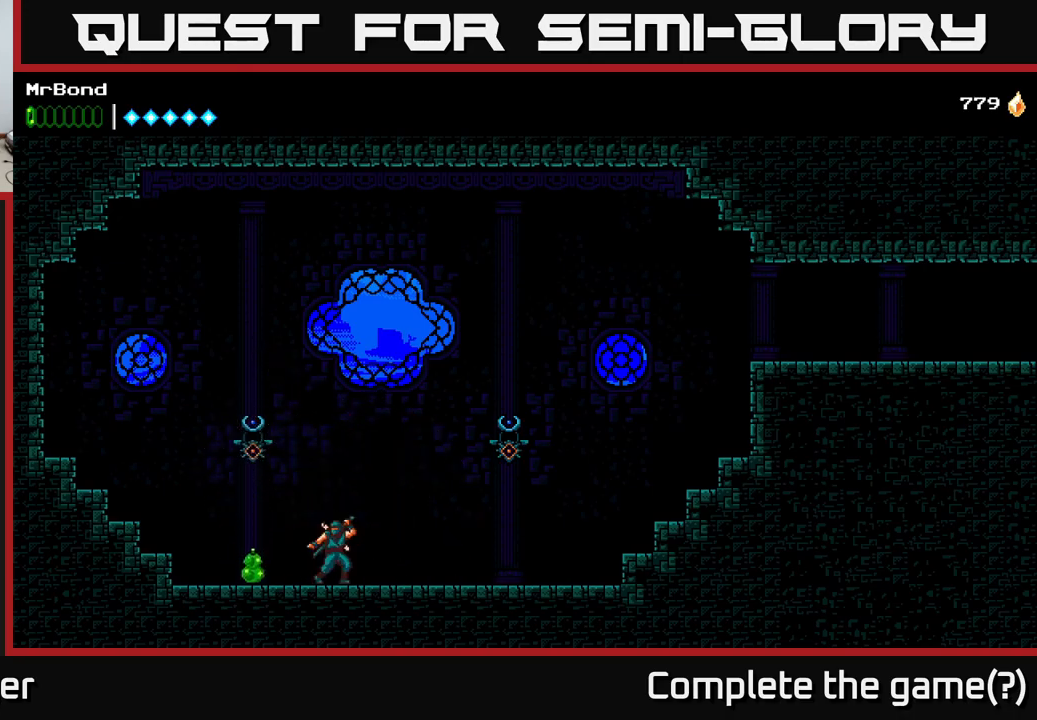
{"buttons": ["DPAD_RIGHT"], "right_stick": "center", "events": [[350, "DPAD_LEFT", "up"], [384, "DPAD_RIGHT", "down"]]}
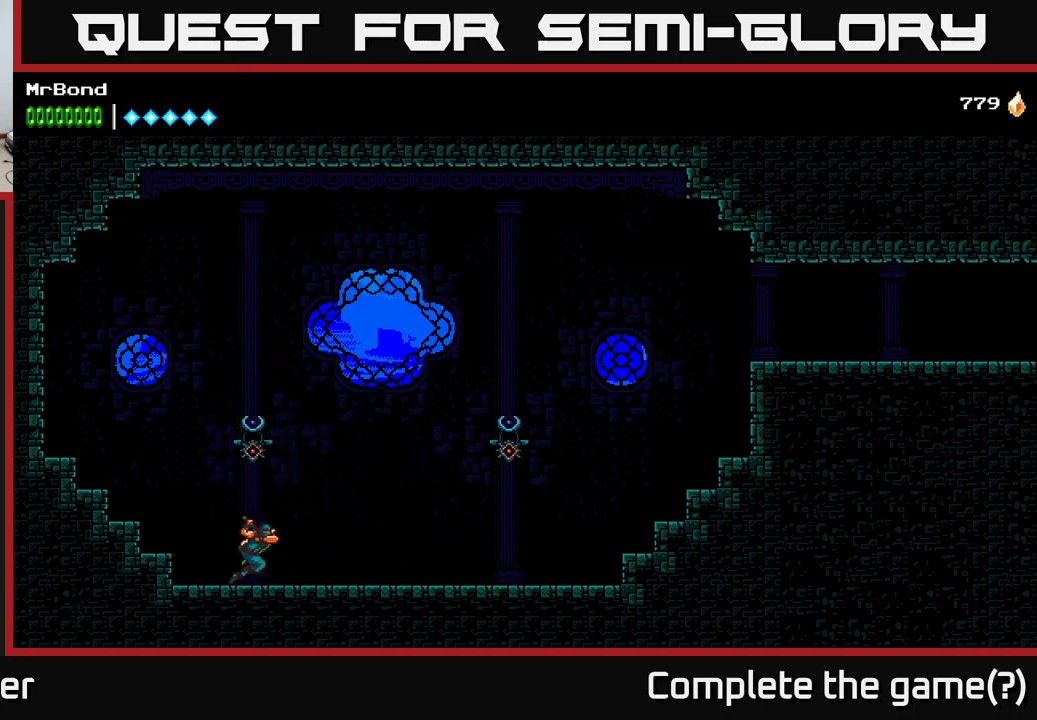
{"buttons": ["DPAD_RIGHT"], "right_stick": "center", "events": []}
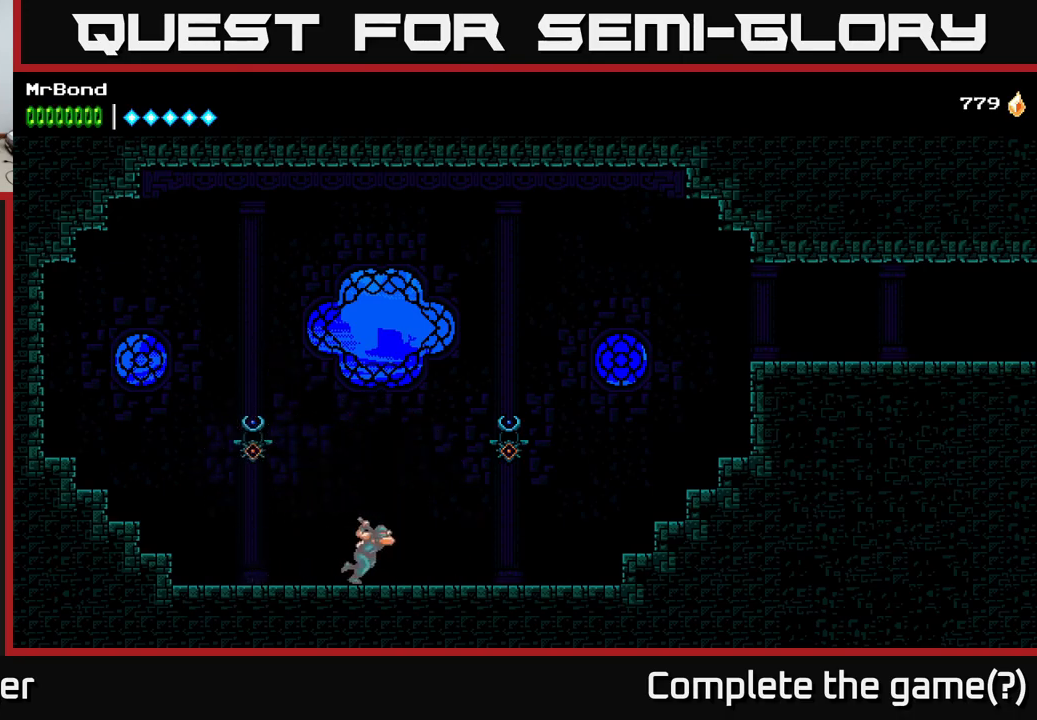
{"buttons": ["DPAD_RIGHT"], "right_stick": "center", "events": []}